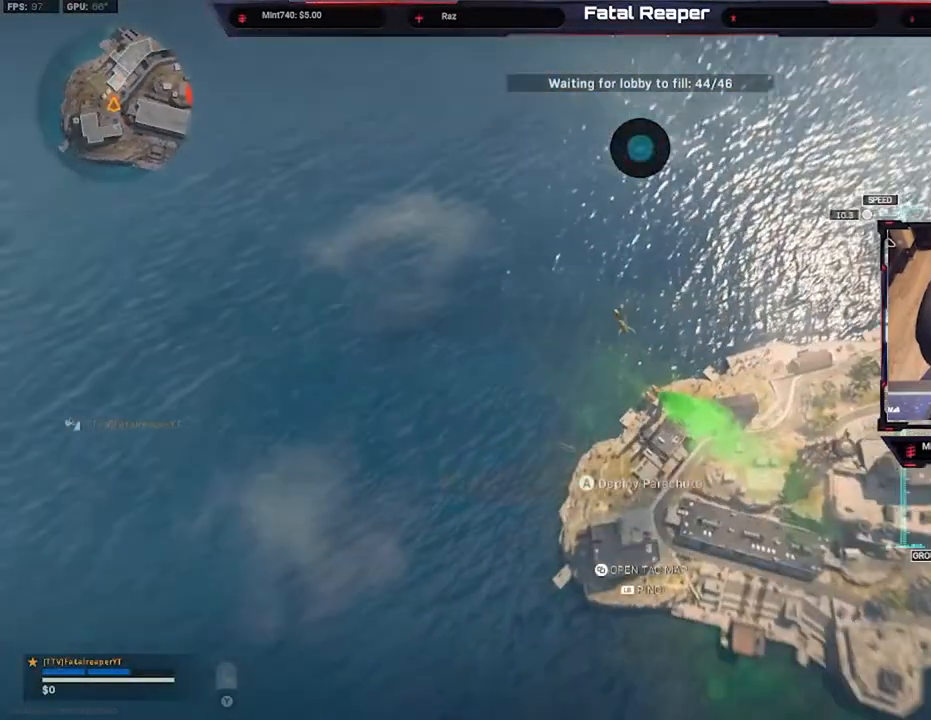
Gameplay with a controller (Xbox layout); each line is a JSON object with the inputs held at the frame after it. "events" lists button and stick changes between this image and that frame as [ms after this image, input, new state], when the widget could be followed in between.
{"buttons": [], "left_stick": "up-left", "right_stick": "right", "events": [[100, "A", "down"], [233, "A", "up"], [333, "A", "down"], [400, "right_stick", "right"], [467, "A", "up"]]}
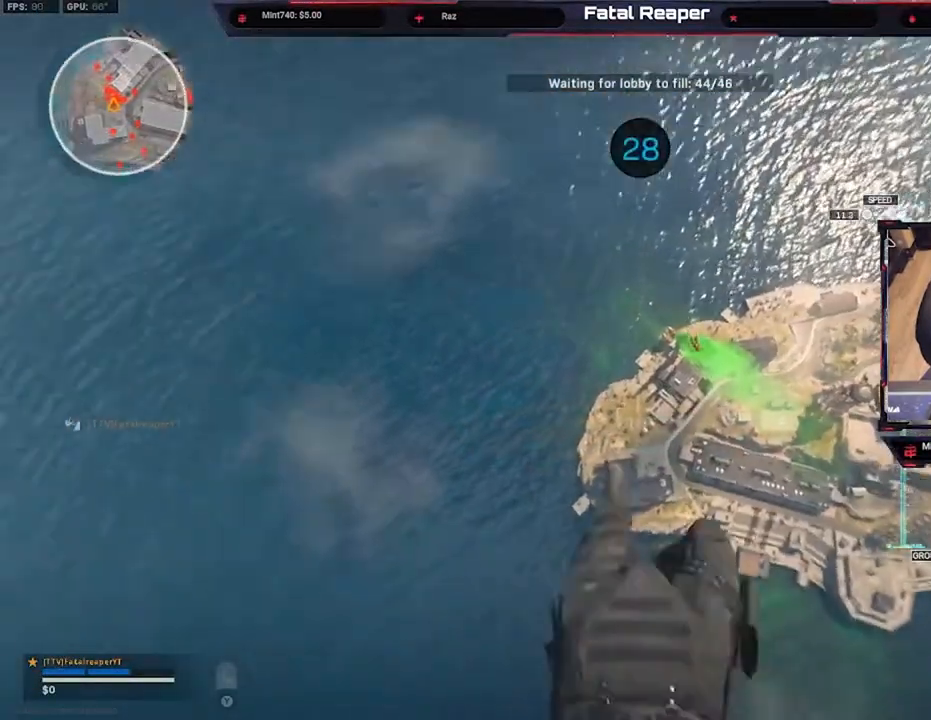
{"buttons": [], "left_stick": "up", "right_stick": "right", "events": [[67, "A", "down"], [167, "A", "up"], [200, "left_stick", "up"], [267, "A", "down"], [367, "A", "up"]]}
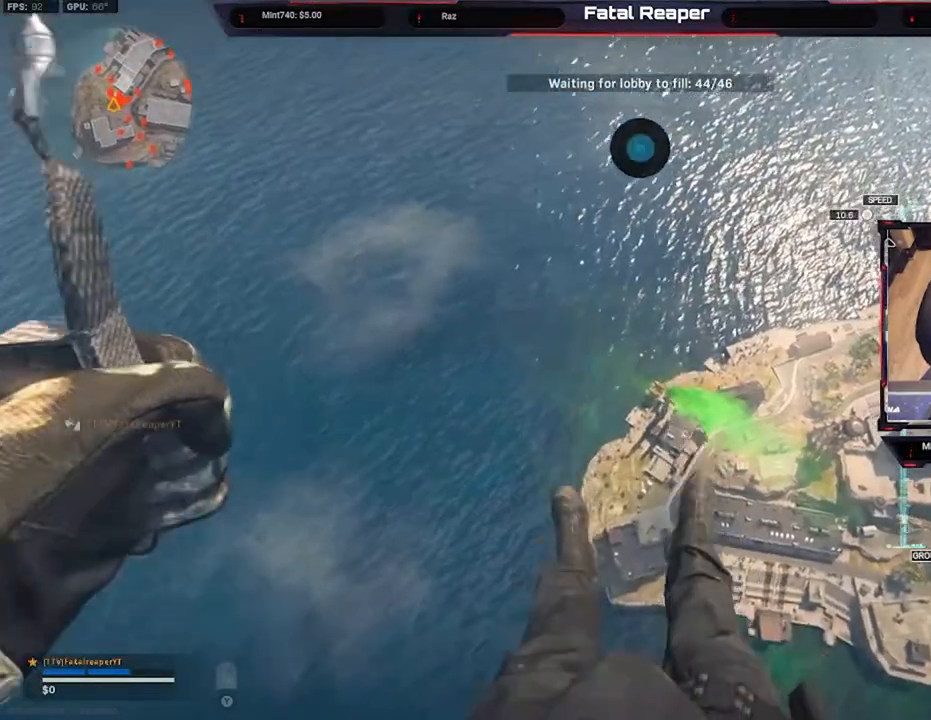
{"buttons": ["A"], "left_stick": "up", "right_stick": "center", "events": [[167, "right_stick", "center"], [233, "A", "down"], [367, "A", "up"], [433, "A", "down"]]}
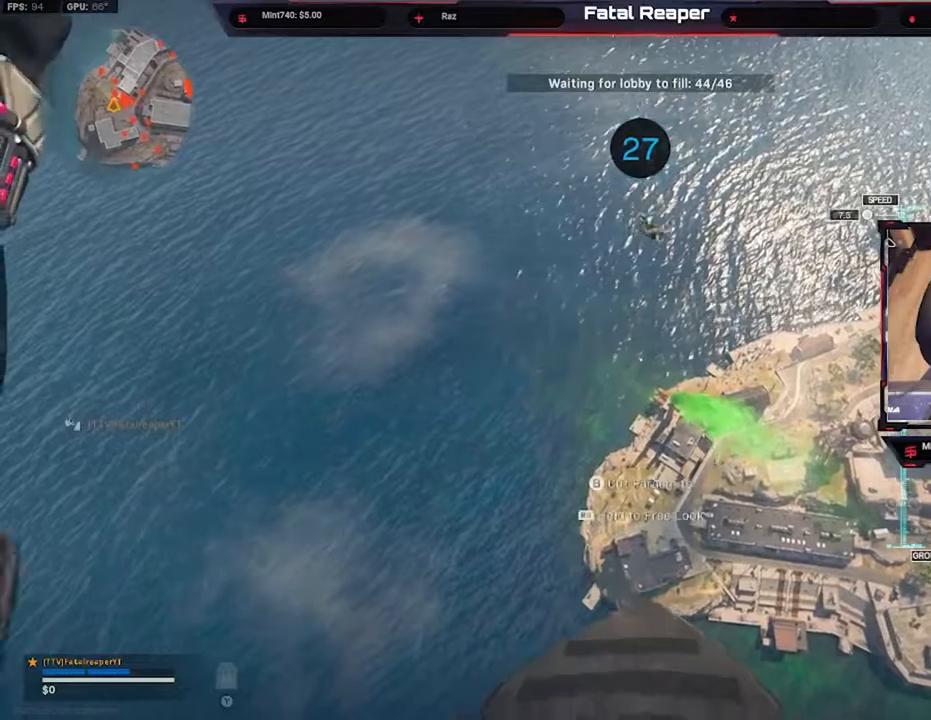
{"buttons": ["A"], "left_stick": "up-right", "right_stick": "center", "events": [[33, "A", "up"], [400, "A", "down"], [467, "left_stick", "up-right"]]}
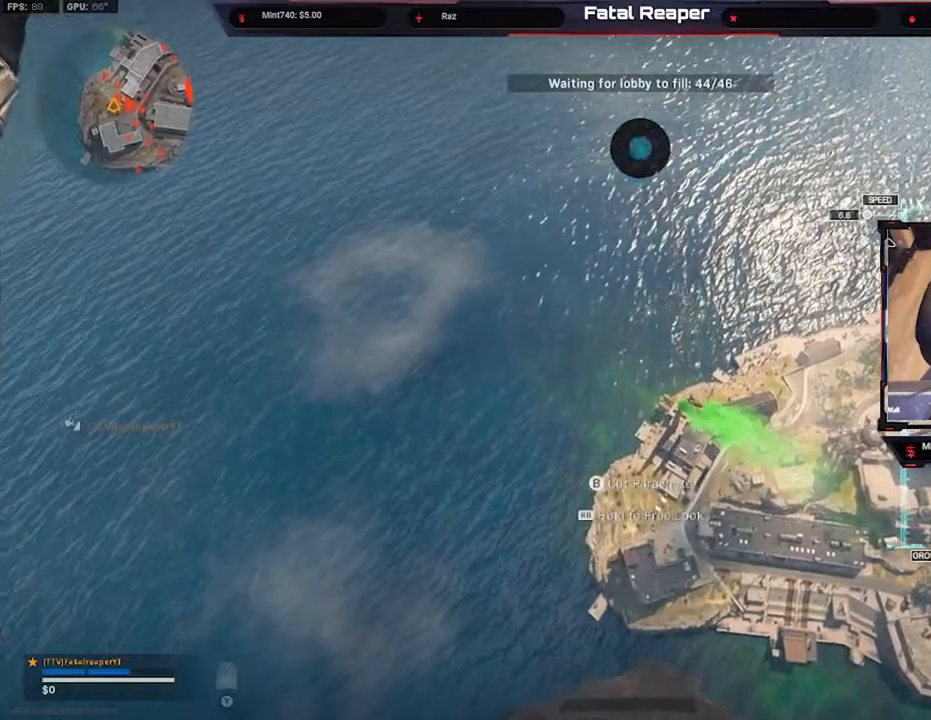
{"buttons": [], "left_stick": "up-right", "right_stick": "right", "events": [[33, "A", "up"], [33, "B", "down"], [133, "B", "up"], [333, "right_stick", "right"]]}
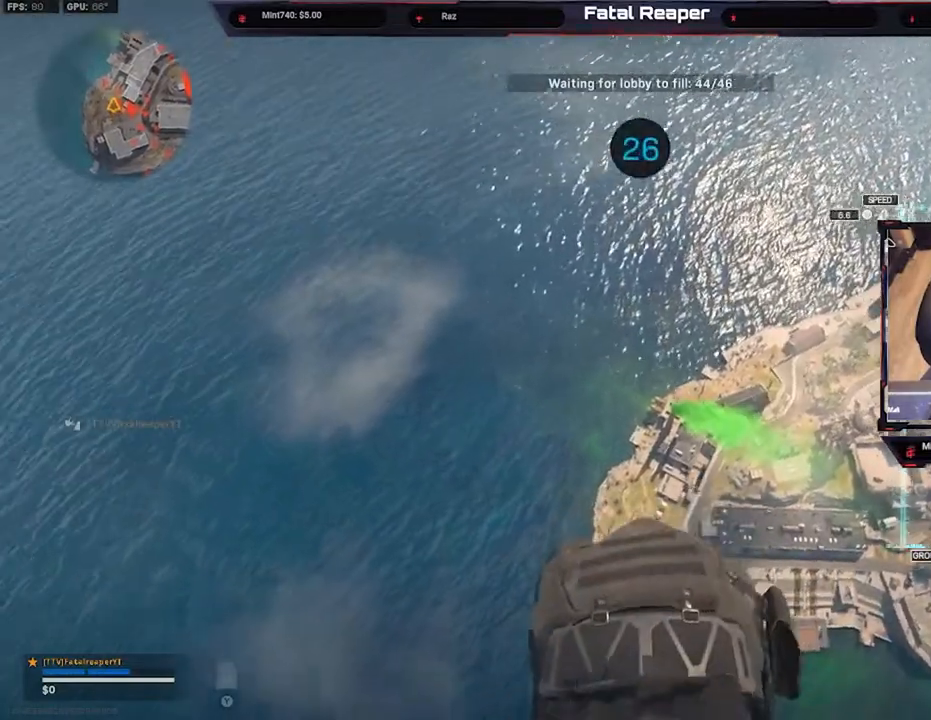
{"buttons": [], "left_stick": "up-right", "right_stick": "center", "events": [[67, "right_stick", "center"]]}
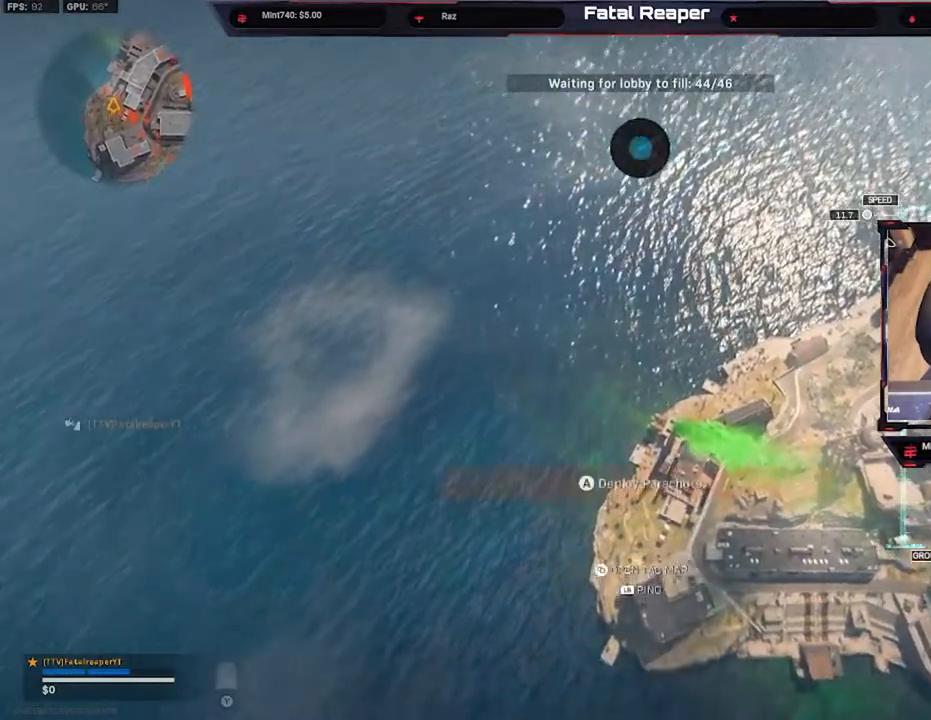
{"buttons": [], "left_stick": "up-right", "right_stick": "right", "events": [[233, "right_stick", "right"]]}
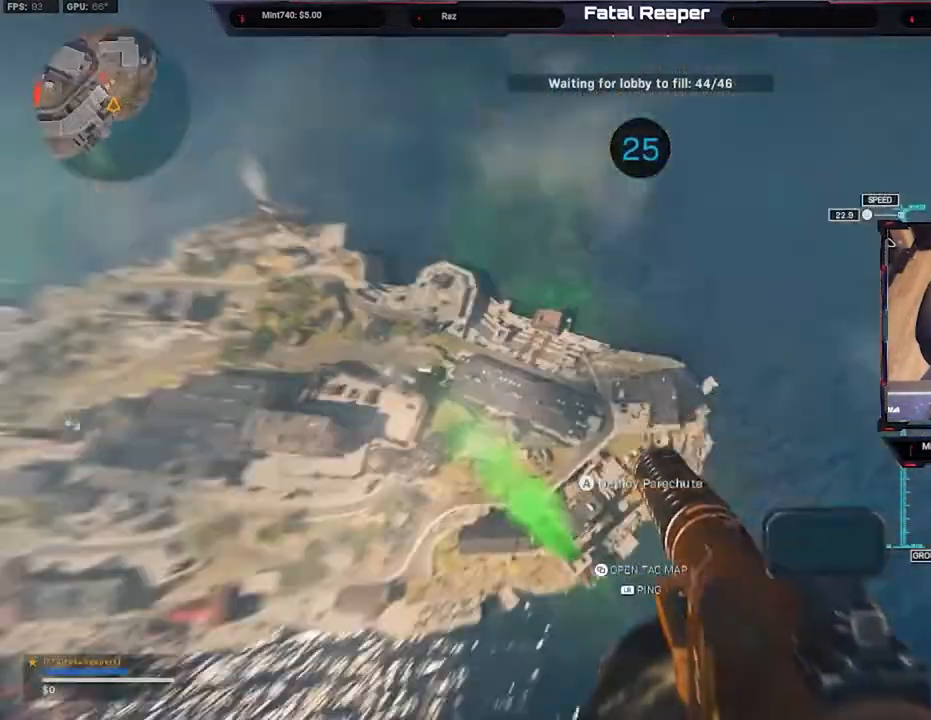
{"buttons": [], "left_stick": "up", "right_stick": "left", "events": [[33, "right_stick", "center"], [100, "left_stick", "center"], [200, "left_stick", "left"], [200, "right_stick", "up-left"], [267, "left_stick", "up-left"], [383, "right_stick", "left"], [400, "left_stick", "up"]]}
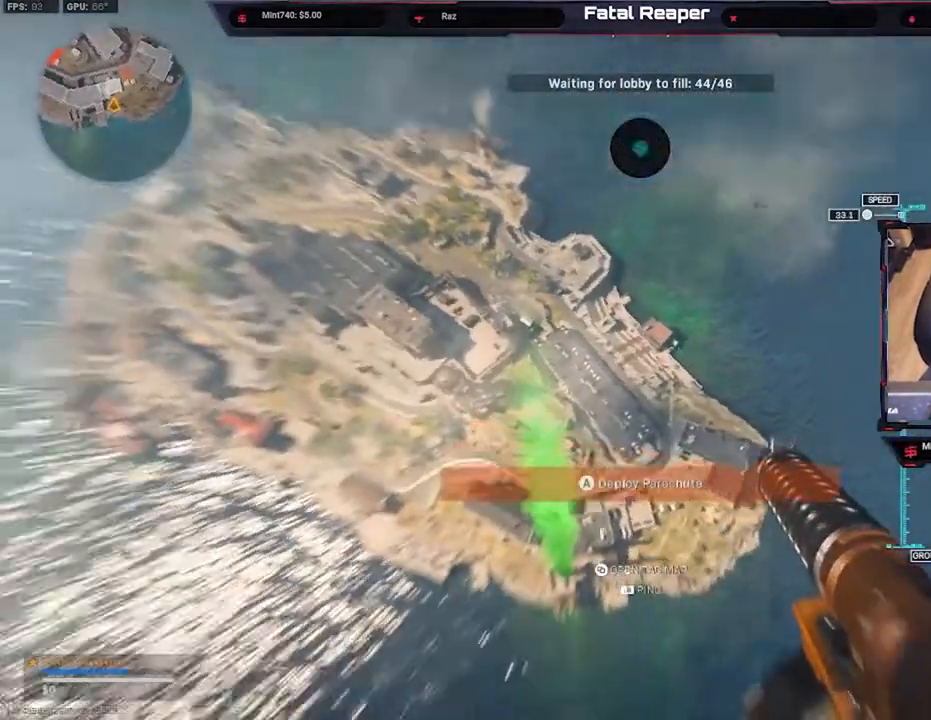
{"buttons": [], "left_stick": "up-left", "right_stick": "center", "events": [[133, "left_stick", "center"], [133, "right_stick", "center"], [400, "left_stick", "up-left"]]}
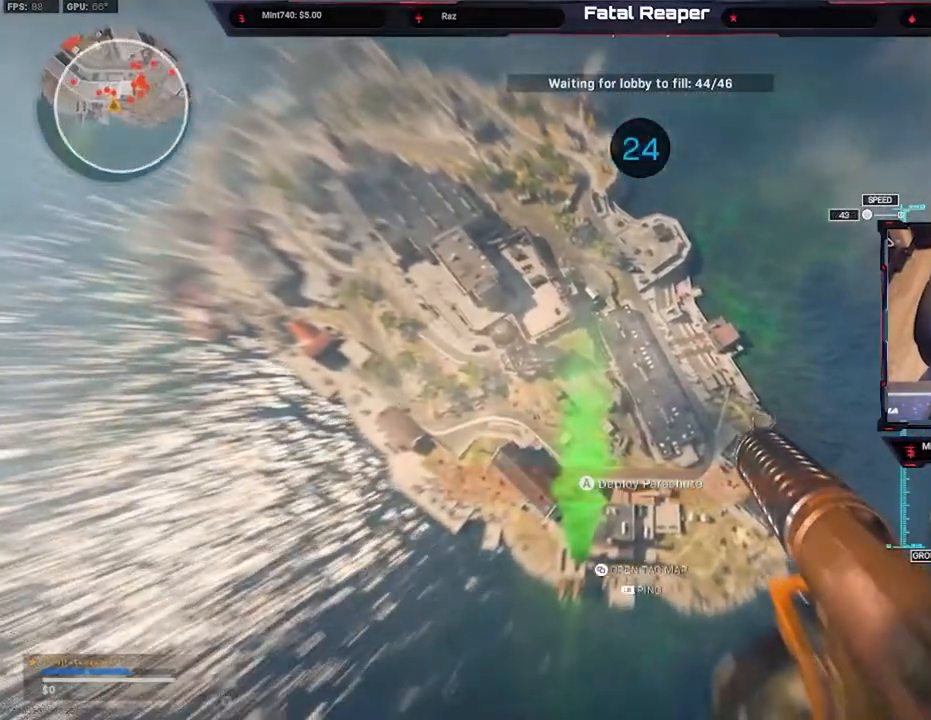
{"buttons": [], "left_stick": "up", "right_stick": "center", "events": [[267, "right_stick", "up-left"], [383, "left_stick", "up"], [433, "right_stick", "center"]]}
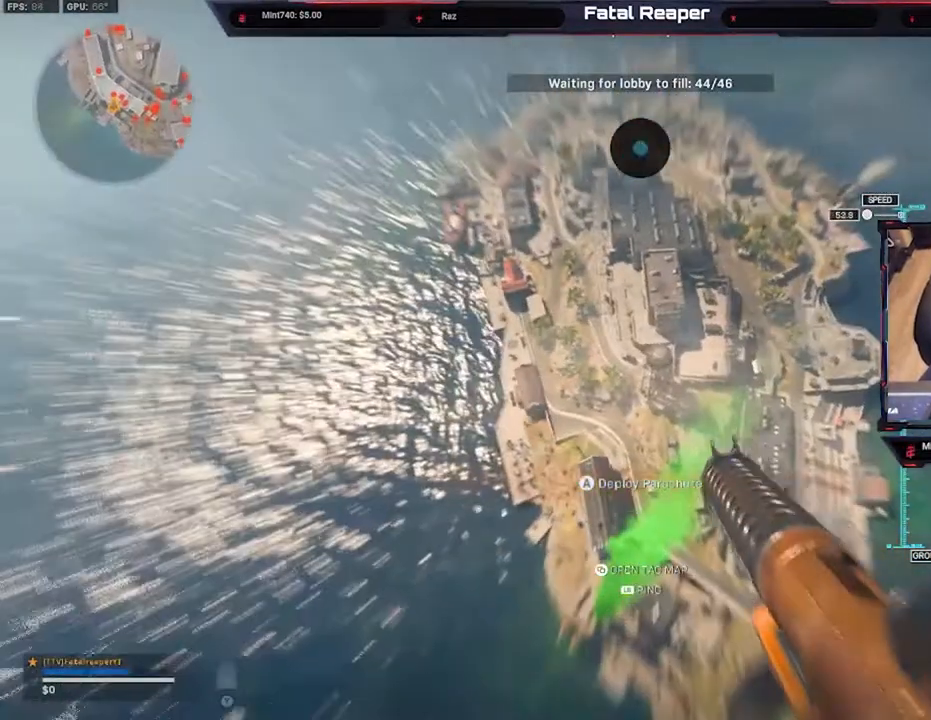
{"buttons": [], "left_stick": "up-right", "right_stick": "center", "events": [[100, "left_stick", "up-right"]]}
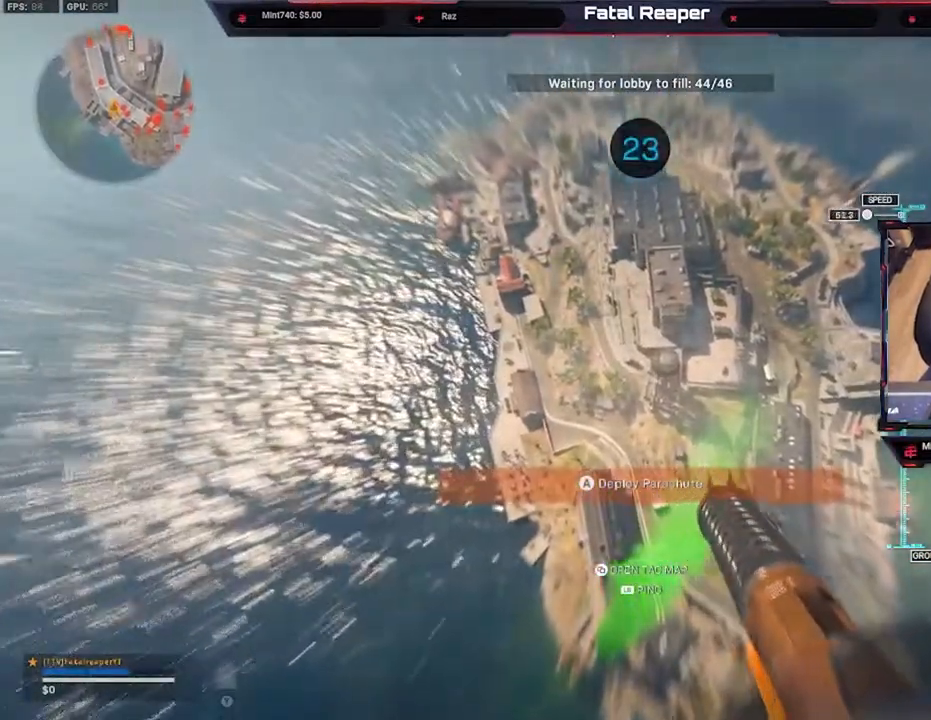
{"buttons": [], "left_stick": "left", "right_stick": "center", "events": [[100, "left_stick", "center"], [267, "left_stick", "left"]]}
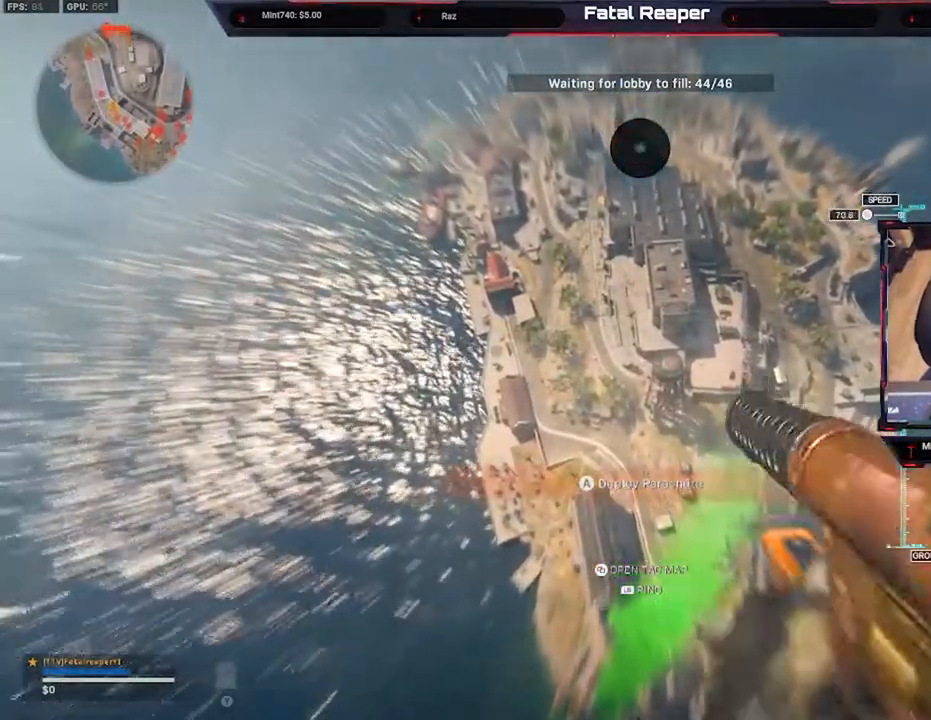
{"buttons": [], "left_stick": "up-right", "right_stick": "center", "events": [[50, "left_stick", "up-left"], [367, "left_stick", "up-right"]]}
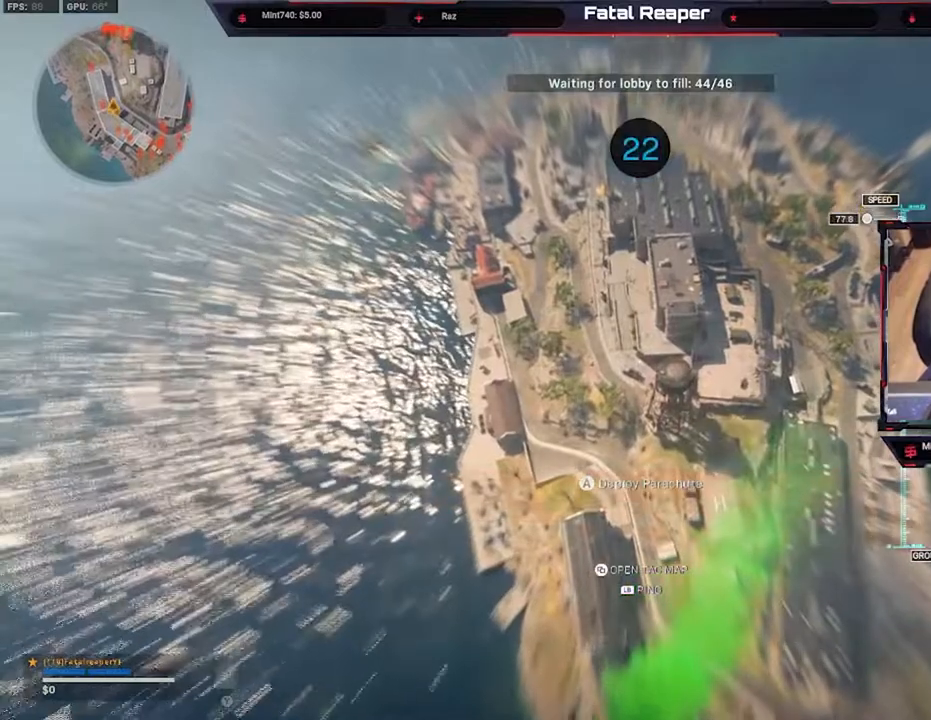
{"buttons": [], "left_stick": "down-right", "right_stick": "up-right", "events": [[33, "left_stick", "right"], [117, "right_stick", "up-right"], [217, "left_stick", "down-right"]]}
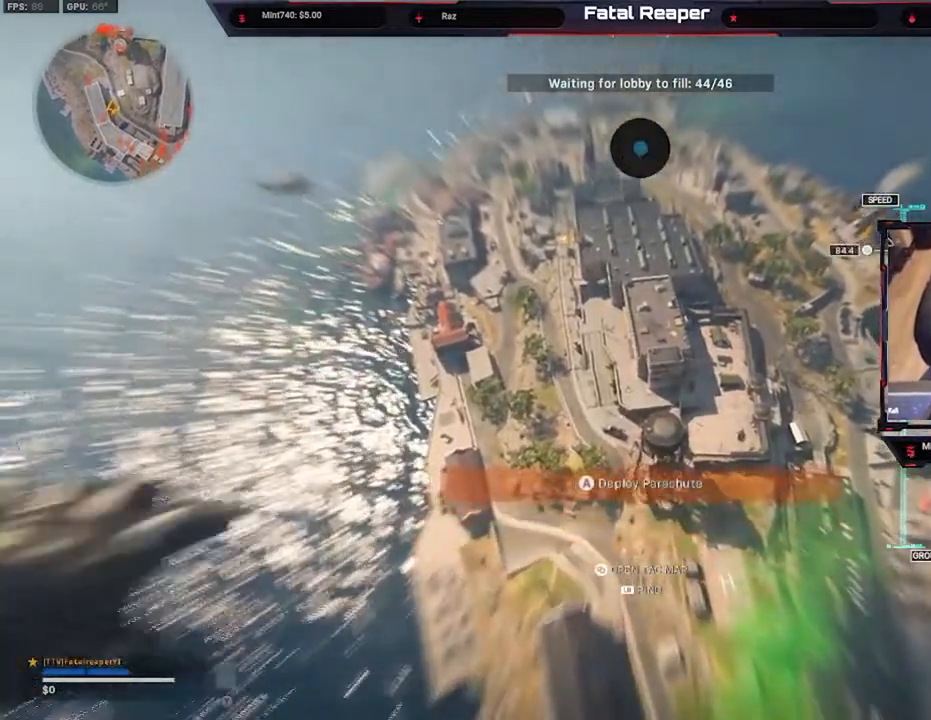
{"buttons": [], "left_stick": "down-right", "right_stick": "center", "events": [[33, "left_stick", "down"], [33, "right_stick", "right"], [133, "left_stick", "down-left"], [433, "left_stick", "down-right"], [433, "right_stick", "center"]]}
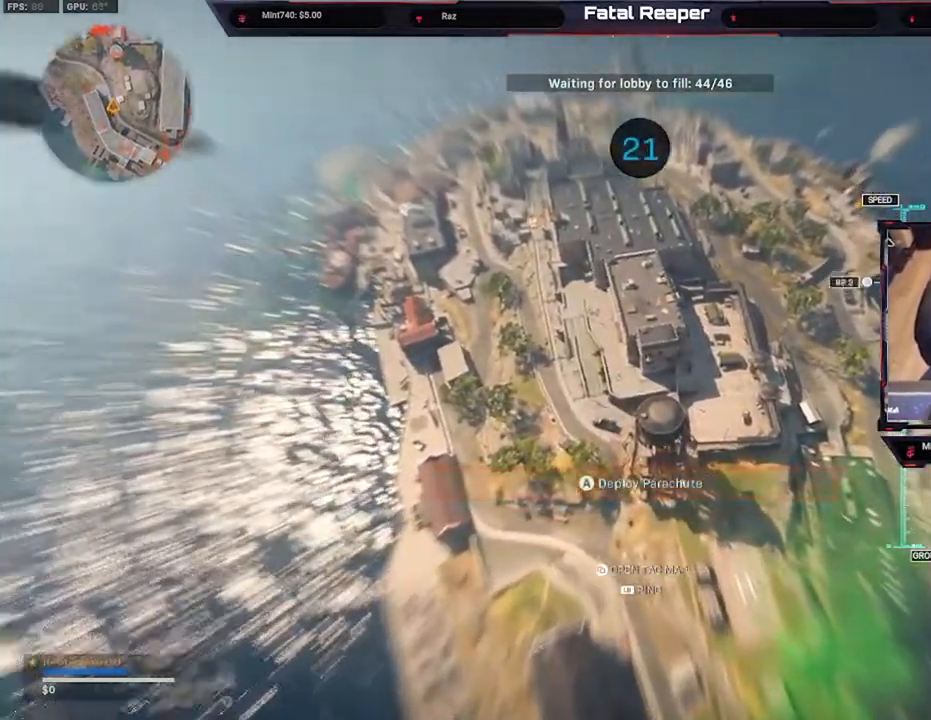
{"buttons": [], "left_stick": "down-right", "right_stick": "center", "events": [[267, "right_stick", "up-right"], [500, "right_stick", "center"]]}
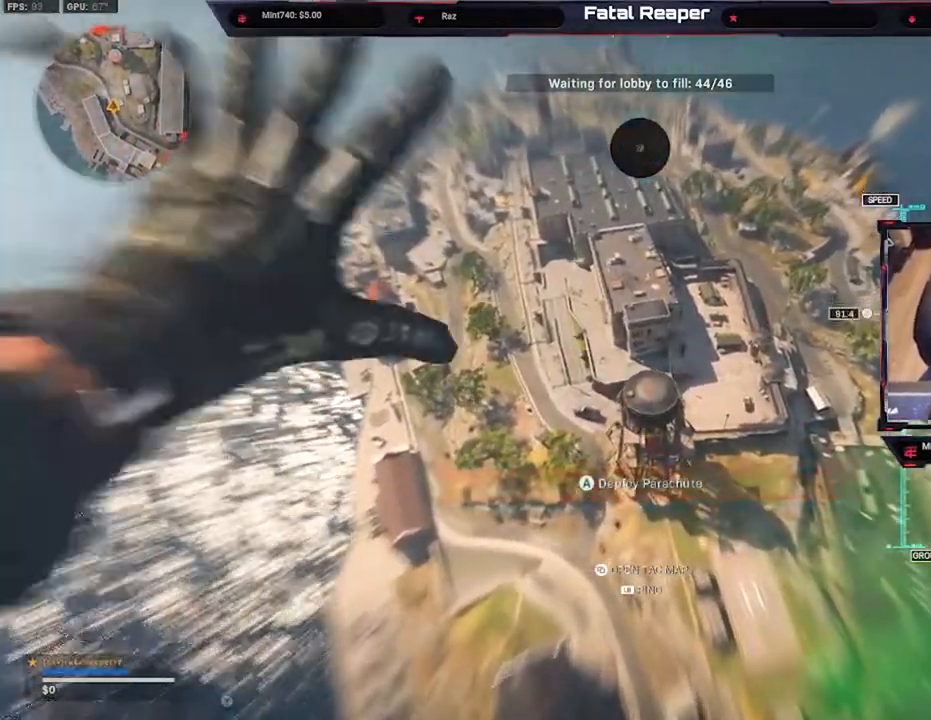
{"buttons": [], "left_stick": "up", "right_stick": "up", "events": [[167, "left_stick", "right"], [250, "right_stick", "up"], [300, "left_stick", "up-right"], [400, "left_stick", "up"]]}
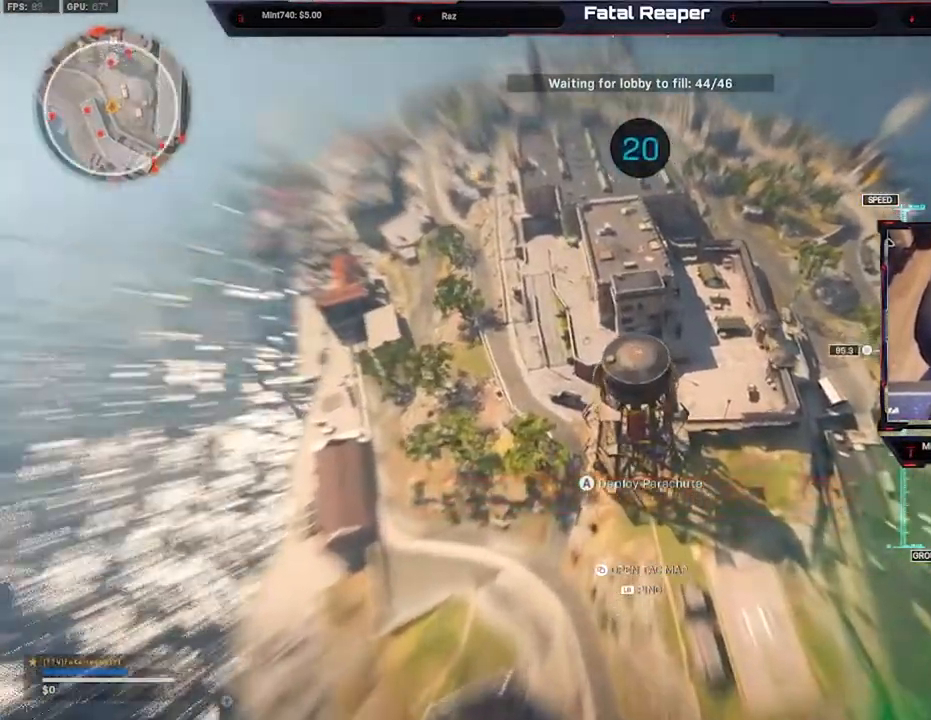
{"buttons": [], "left_stick": "up-left", "right_stick": "up", "events": [[50, "left_stick", "up-left"]]}
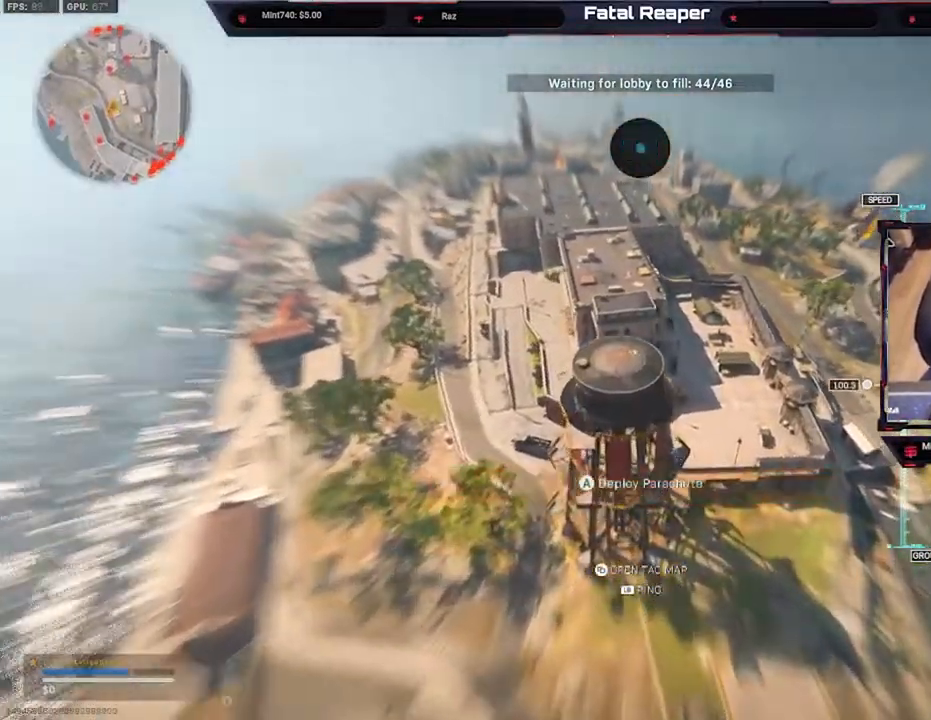
{"buttons": ["A"], "left_stick": "up-right", "right_stick": "center", "events": [[317, "left_stick", "up"], [400, "right_stick", "center"], [467, "A", "down"], [467, "left_stick", "up-right"]]}
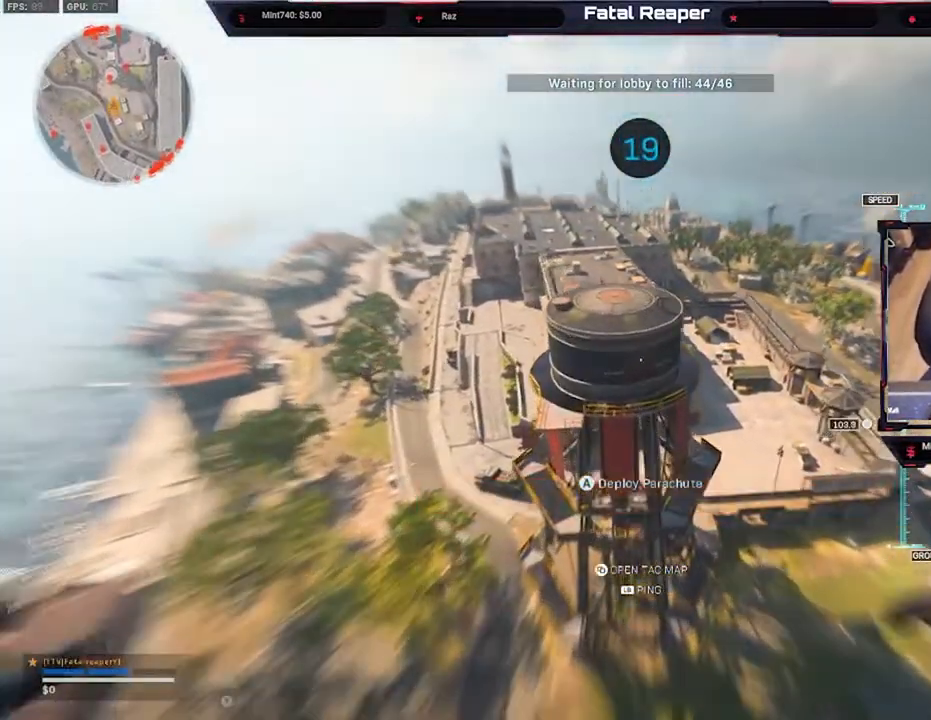
{"buttons": ["A", "R1"], "left_stick": "up-right", "right_stick": "center", "events": [[67, "R1", "down"]]}
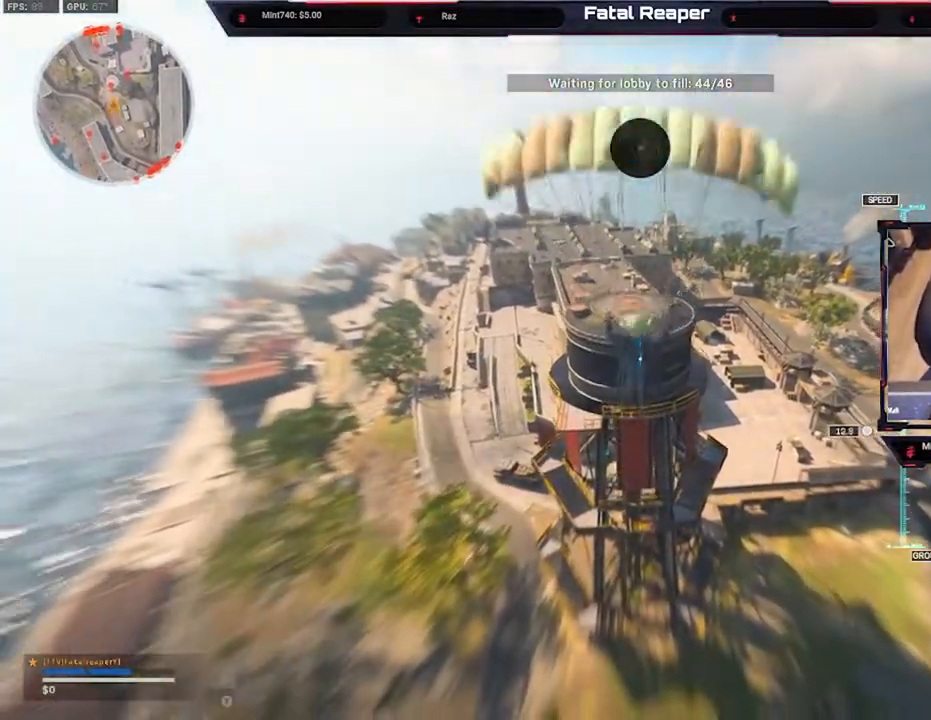
{"buttons": [], "left_stick": "up-left", "right_stick": "center", "events": [[100, "A", "up"], [100, "R1", "up"], [467, "left_stick", "up-left"]]}
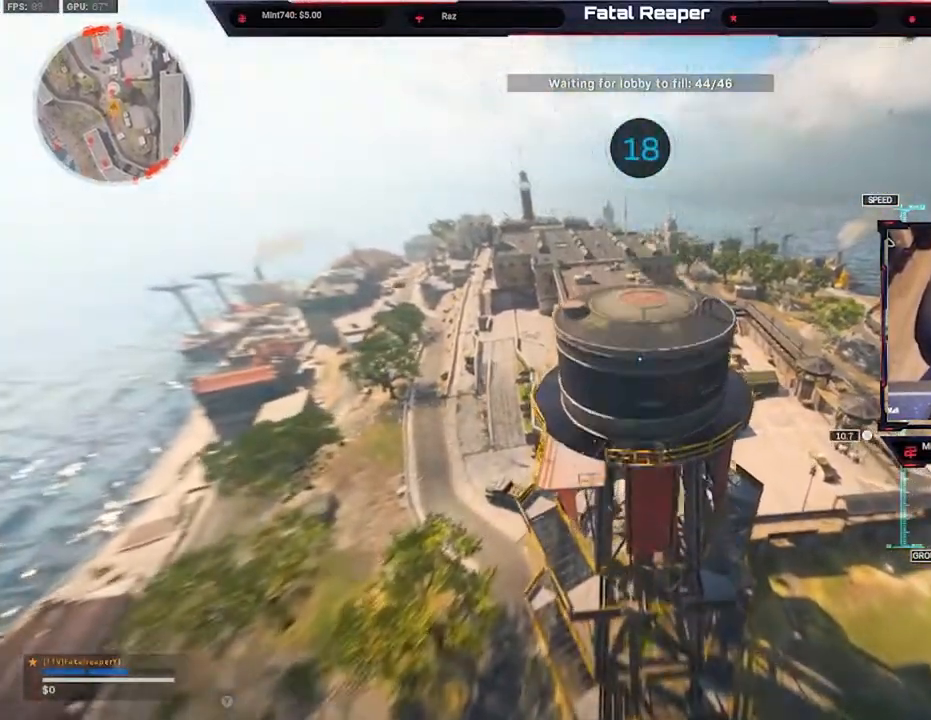
{"buttons": [], "left_stick": "up-right", "right_stick": "center", "events": [[433, "B", "down"], [500, "B", "up"], [500, "left_stick", "up-right"]]}
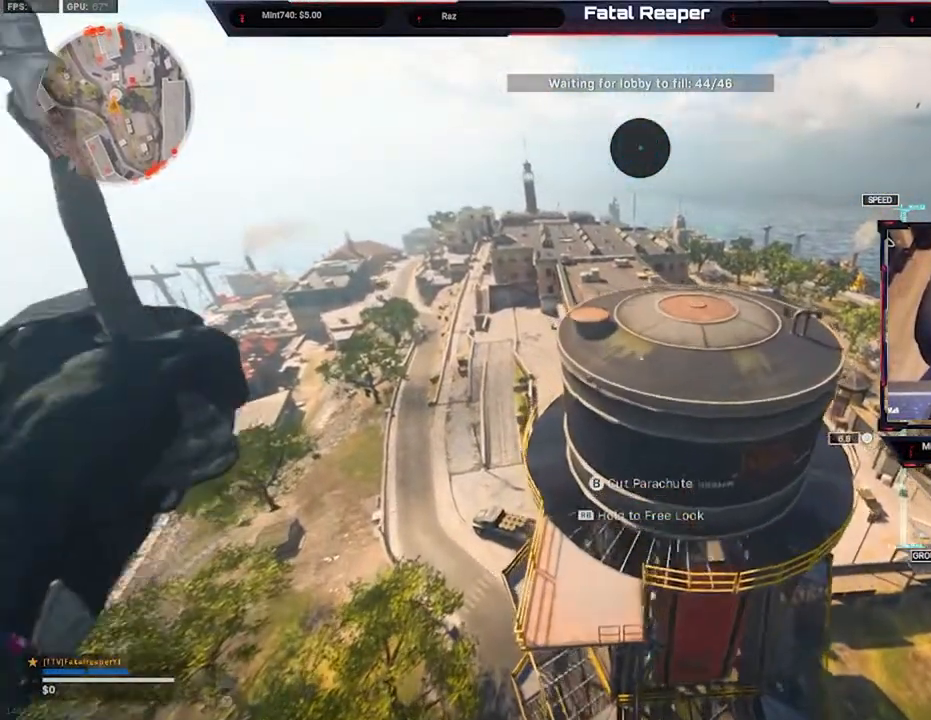
{"buttons": [], "left_stick": "down", "right_stick": "center", "events": [[33, "left_stick", "down-right"], [100, "B", "down"], [133, "B", "up"], [400, "left_stick", "down"]]}
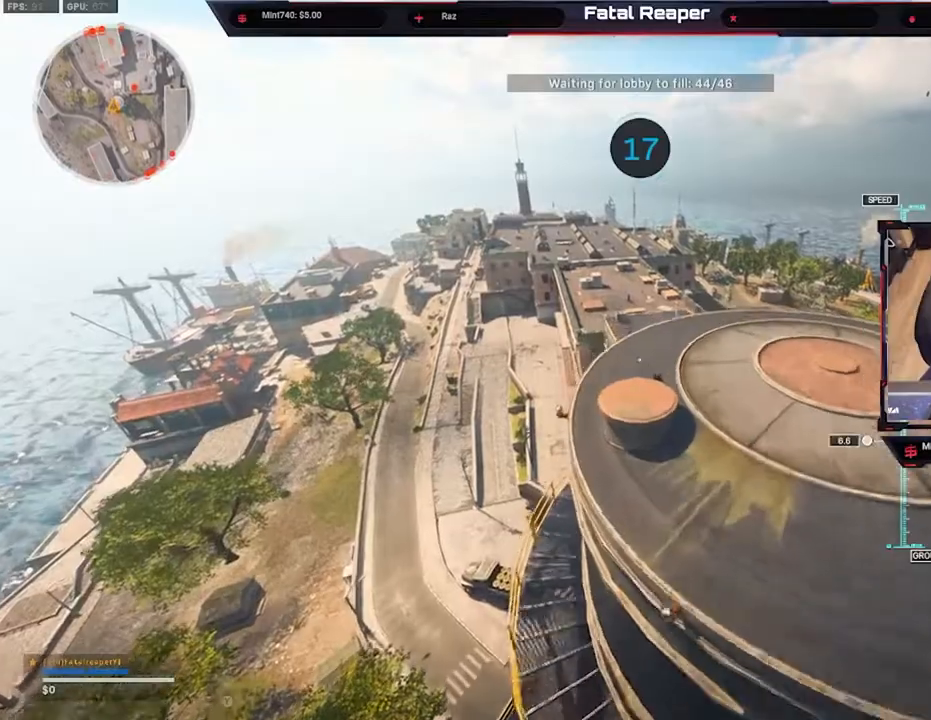
{"buttons": [], "left_stick": "down", "right_stick": "down", "events": [[200, "left_stick", "center"], [300, "left_stick", "right"], [367, "right_stick", "down"], [400, "left_stick", "down"]]}
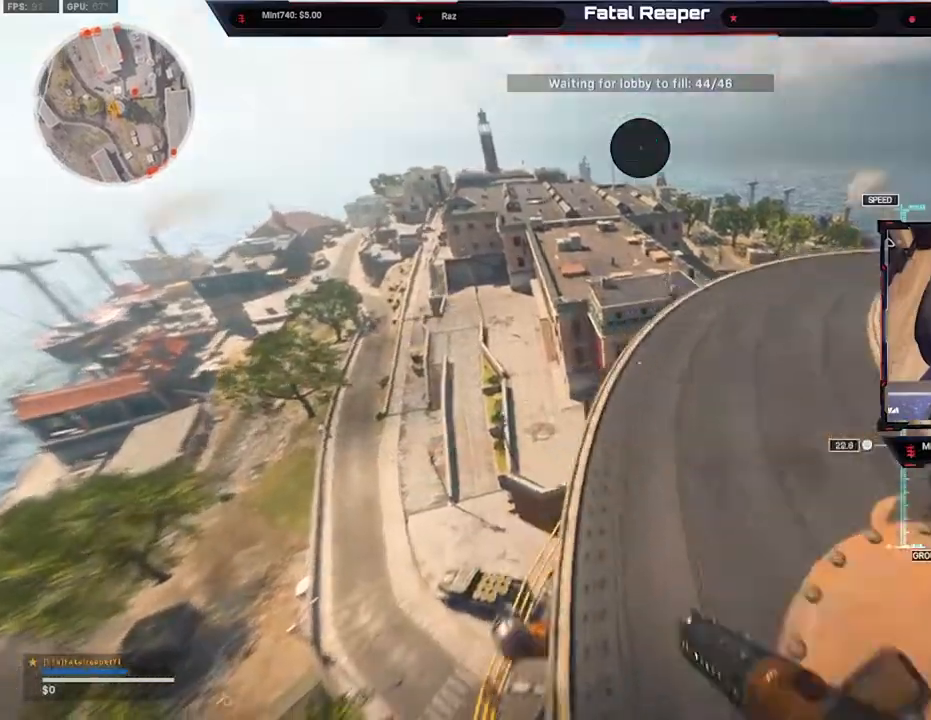
{"buttons": [], "left_stick": "up-left", "right_stick": "down-right", "events": [[33, "left_stick", "center"], [133, "left_stick", "up-left"], [167, "right_stick", "down-right"], [233, "L3", "down"], [333, "L3", "up"], [400, "L3", "down"], [500, "L3", "up"]]}
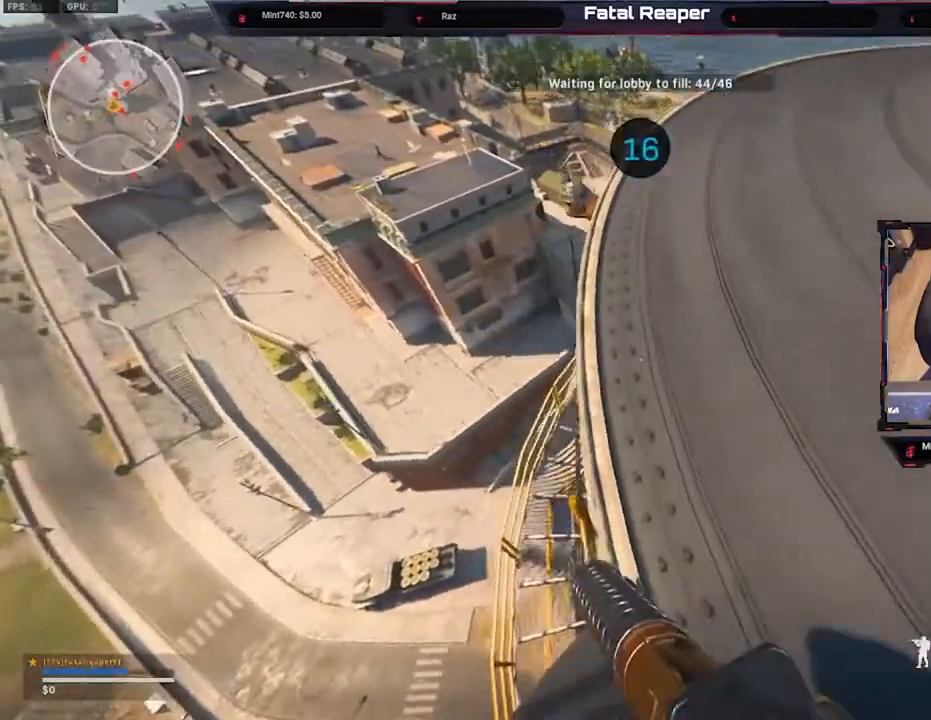
{"buttons": [], "left_stick": "up-right", "right_stick": "right", "events": [[133, "right_stick", "center"], [300, "left_stick", "up-right"], [433, "right_stick", "right"]]}
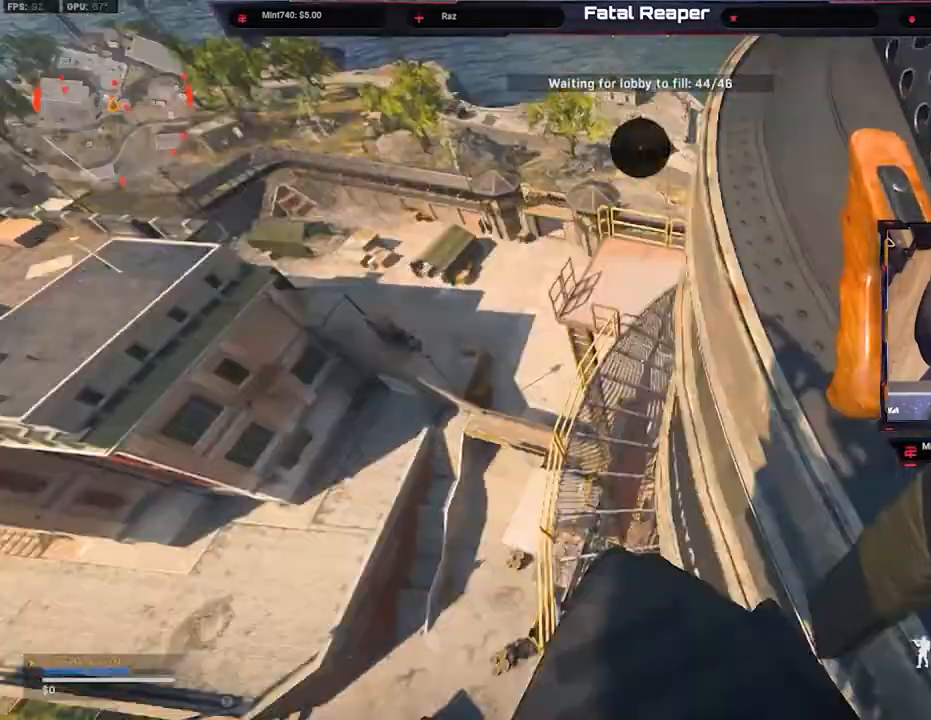
{"buttons": [], "left_stick": "up-right", "right_stick": "up-right", "events": [[167, "right_stick", "center"], [333, "right_stick", "up-right"]]}